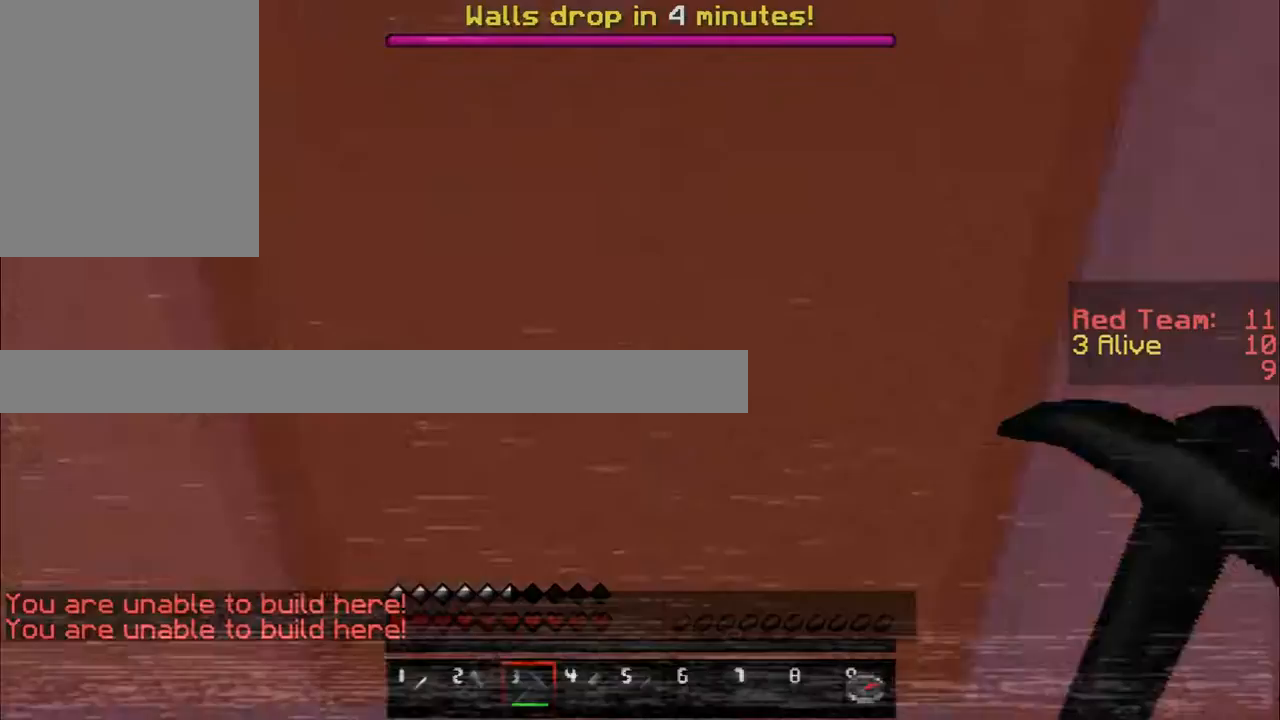
Gameplay with keyboard and mouse; each line is a JSON object with the keys and mouse buttons held at the frame after it. "events" lists presses ("down") and releases ("up") of "a", "d", "s", "w", "mouse_left" and "mouse_right" between this image and that frame as [ms after this image, input, new state], when the widget could be followed in between. "mouse_left", "mouse_right" = the "left", "right" buttons of the "mouse" list. No other keys are recorded. Fast repeated clicks can show as one long hold. Mouse movement is not recorded.
{"keys": ["w"], "mouse": [], "events": [[50, "mouse_right", "up"], [67, "mouse_left", "up"], [267, "w", "down"]]}
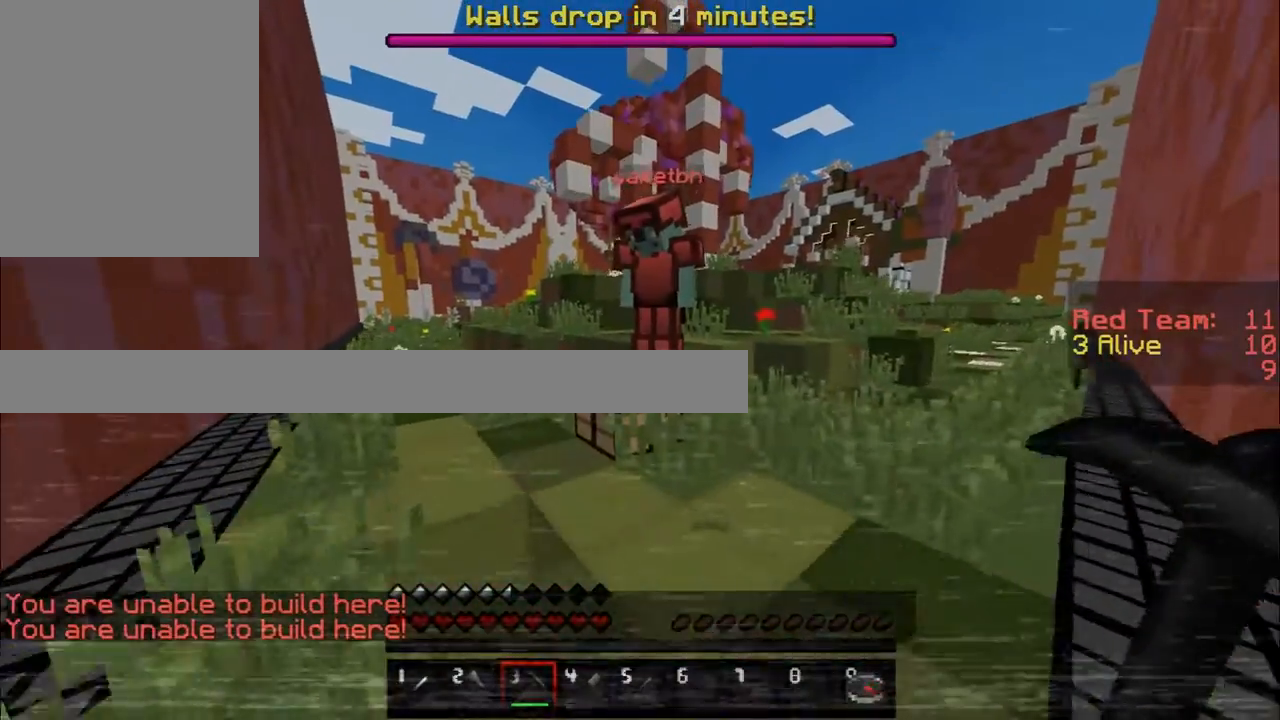
{"keys": [], "mouse": [], "events": [[16, "a", "down"], [367, "a", "up"], [400, "w", "up"]]}
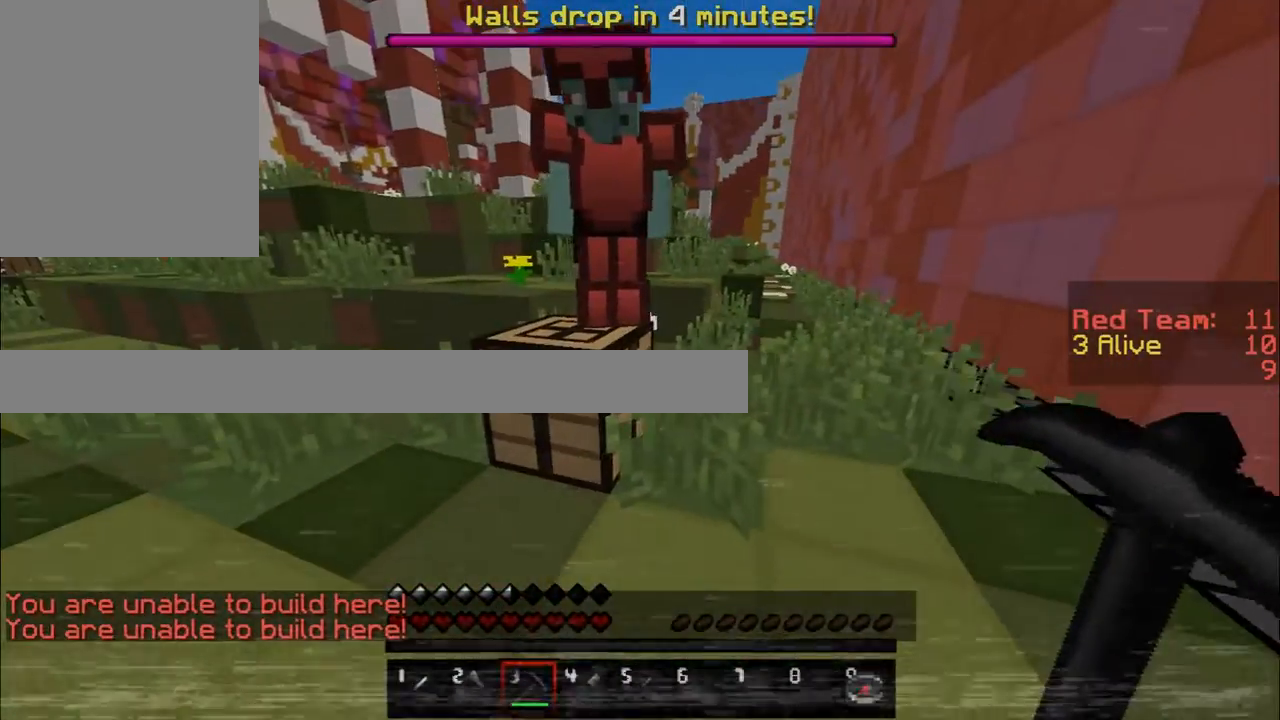
{"keys": [], "mouse": [], "events": []}
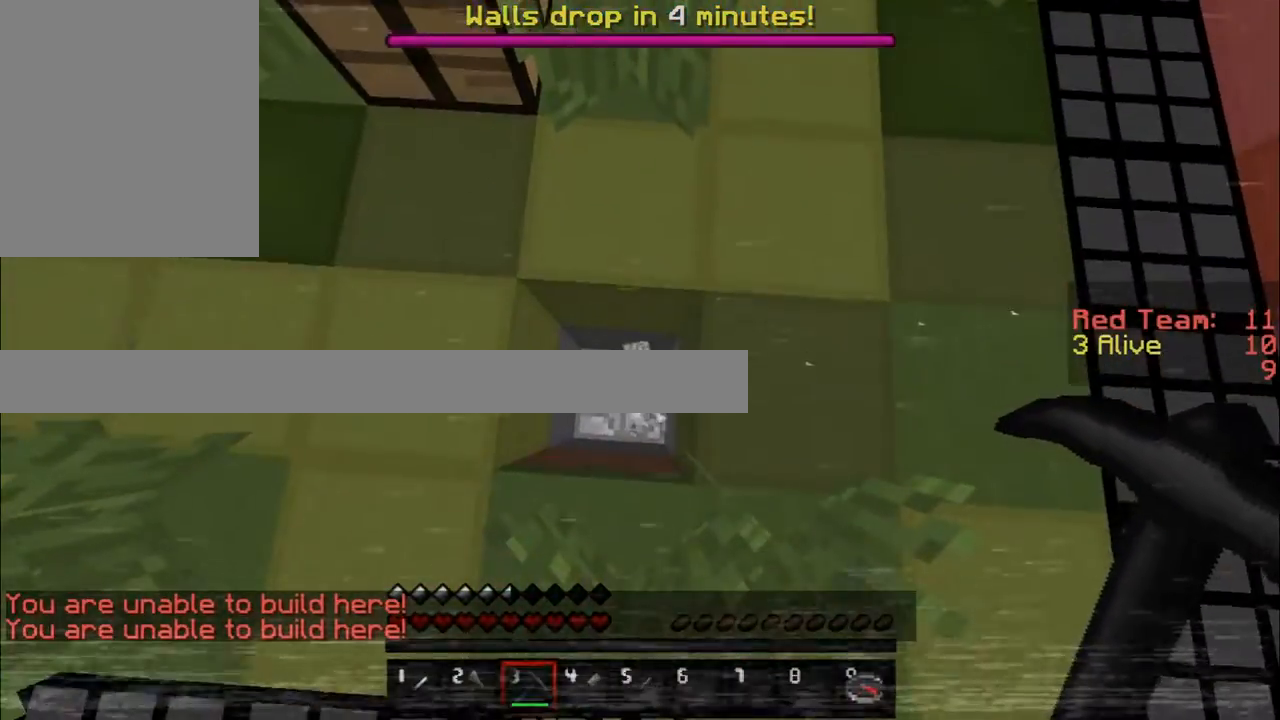
{"keys": [], "mouse": [], "events": []}
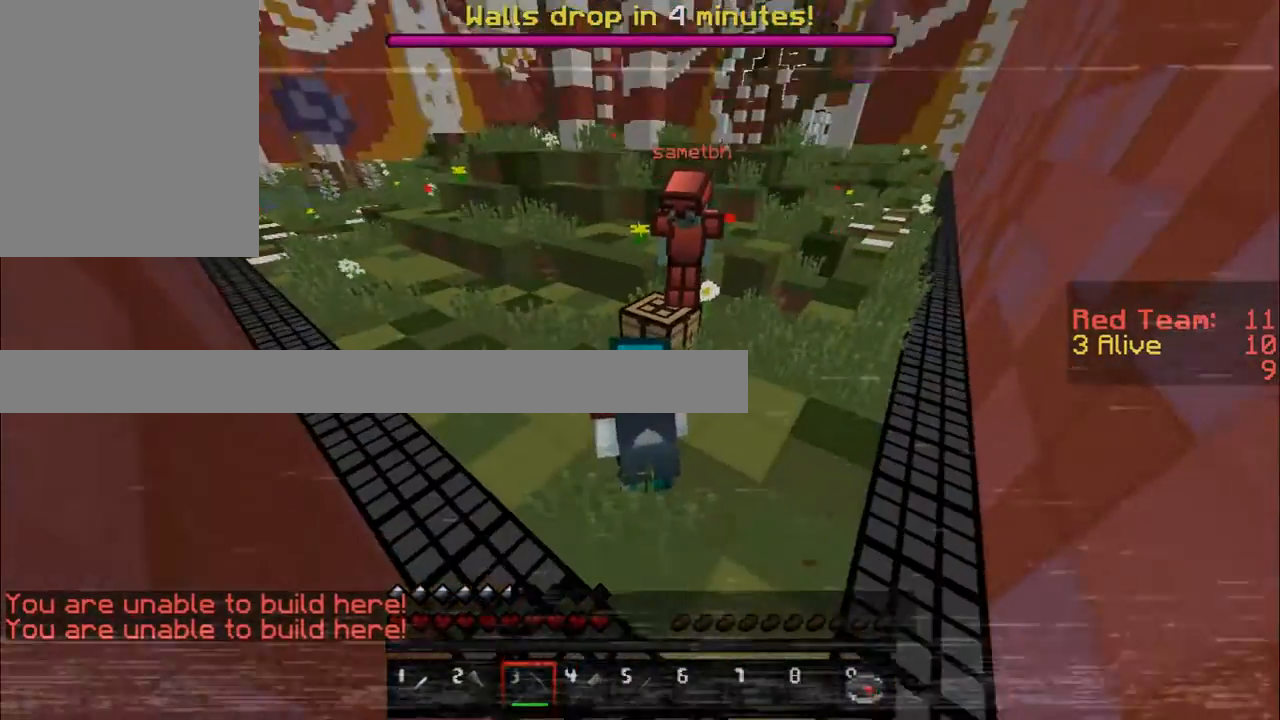
{"keys": [], "mouse": [], "events": []}
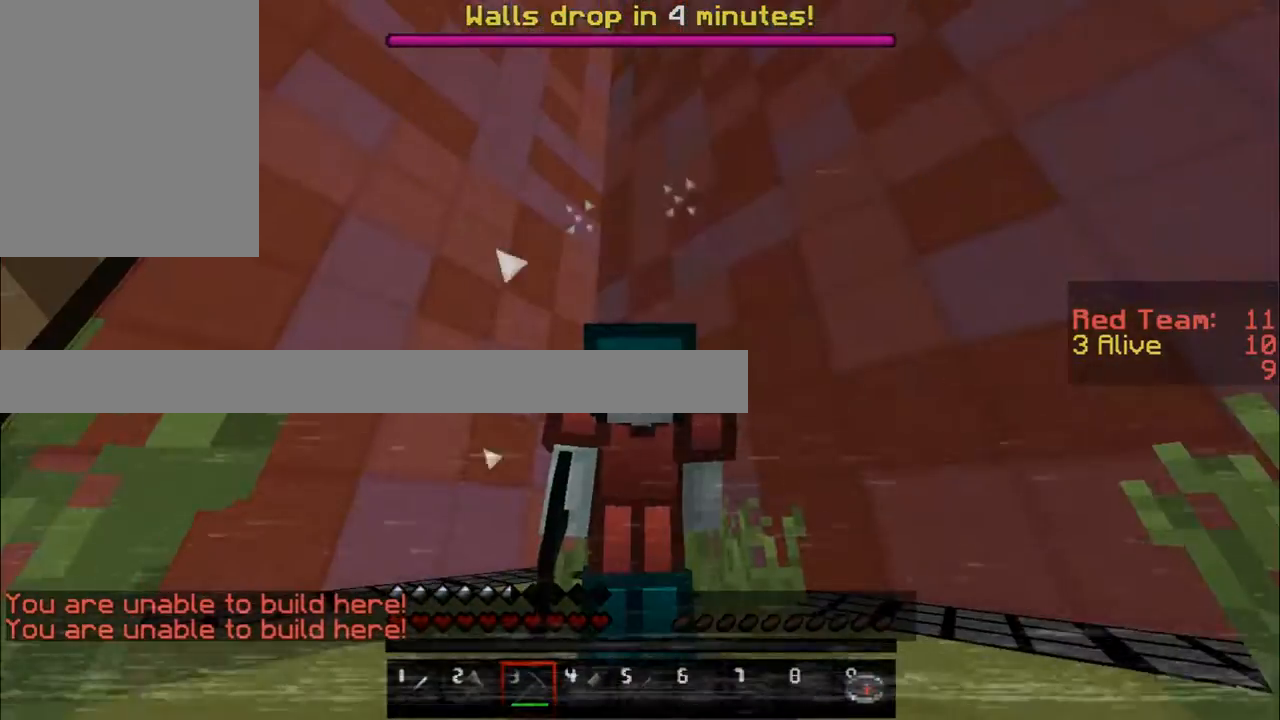
{"keys": [], "mouse": [], "events": []}
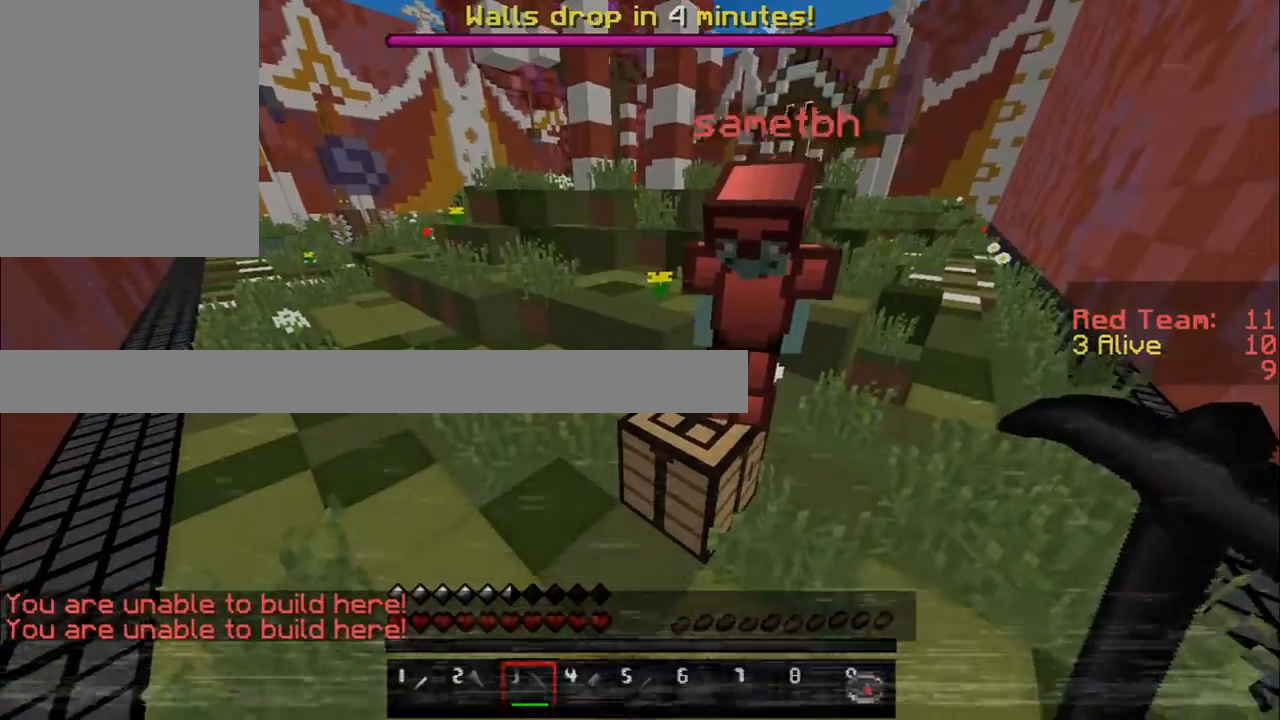
{"keys": [], "mouse": ["right"], "events": [[367, "mouse_right", "down"]]}
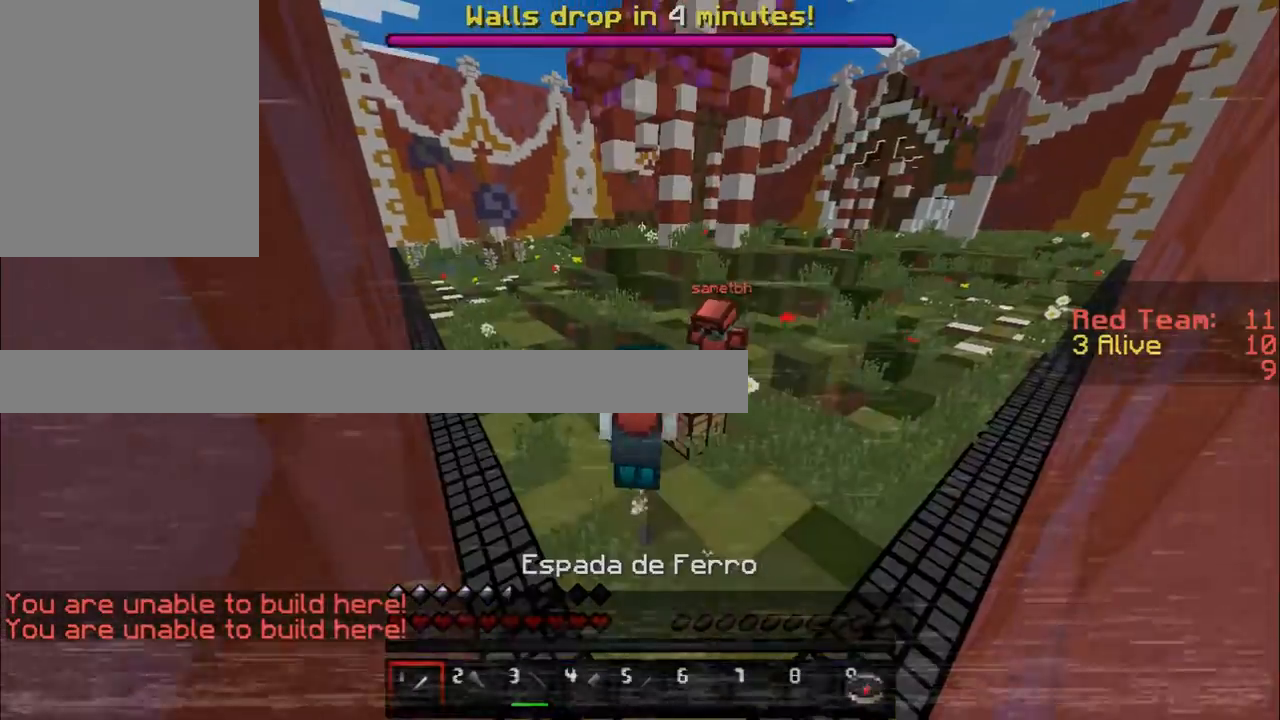
{"keys": [], "mouse": ["right"], "events": [[433, "mouse_right", "up"], [467, "mouse_right", "down"]]}
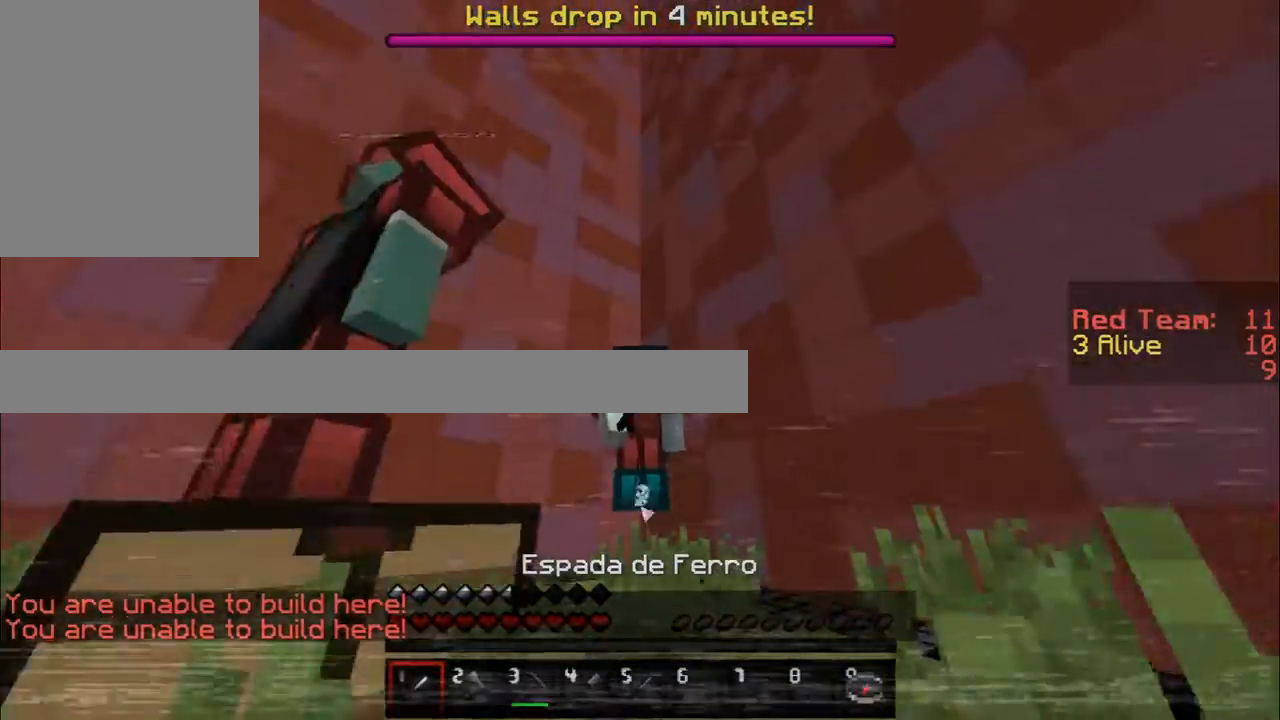
{"keys": [], "mouse": [], "events": [[134, "mouse_right", "up"]]}
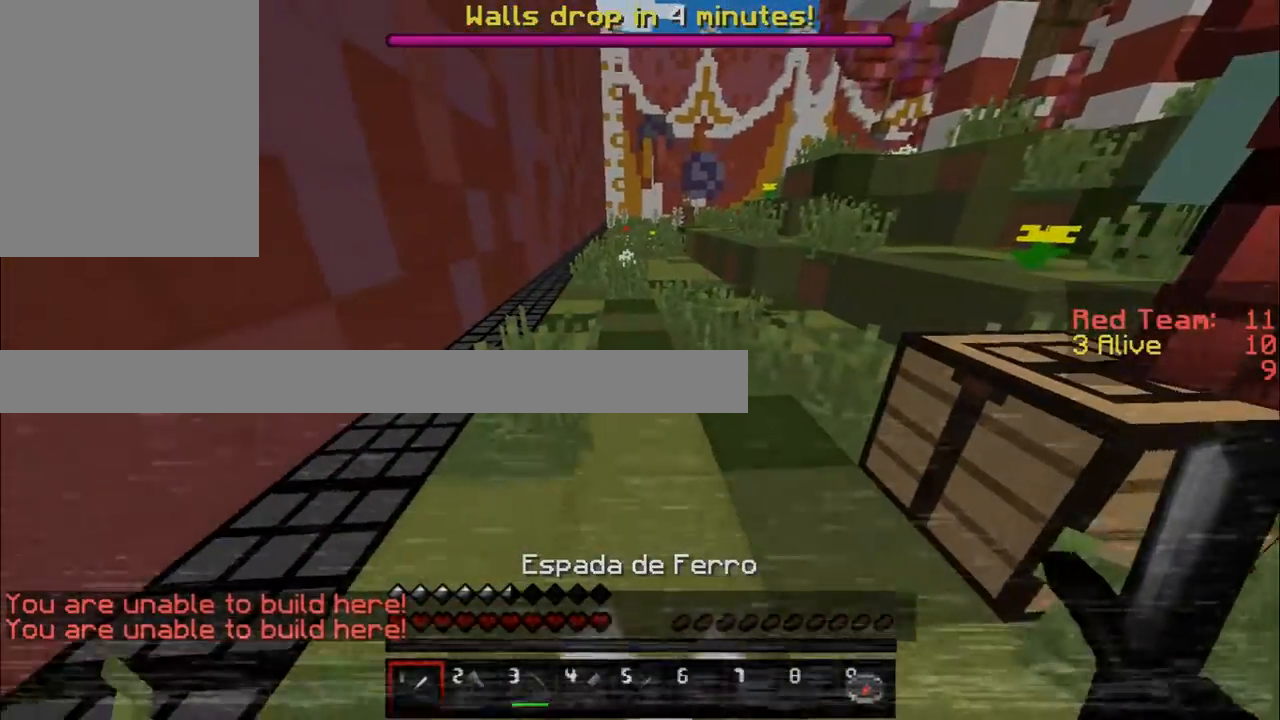
{"keys": [], "mouse": [], "events": [[200, "w", "down"], [500, "w", "up"]]}
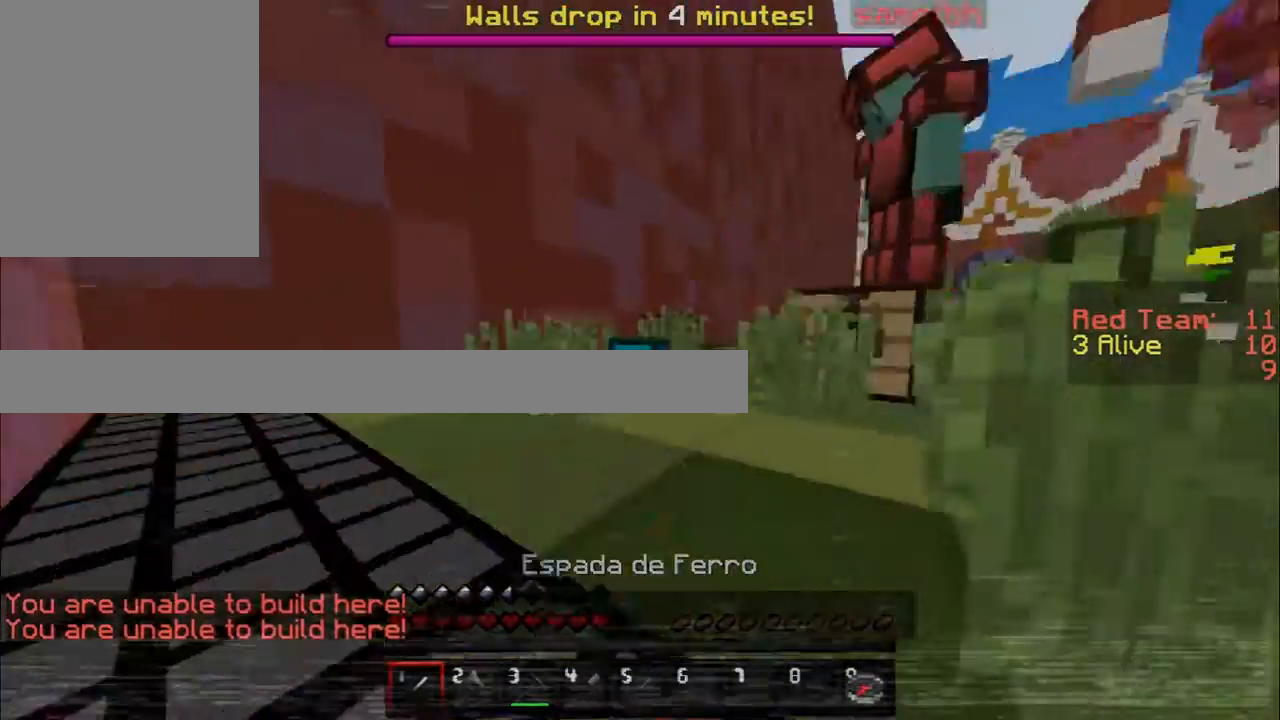
{"keys": [], "mouse": [], "events": [[100, "mouse_right", "down"], [200, "mouse_right", "up"]]}
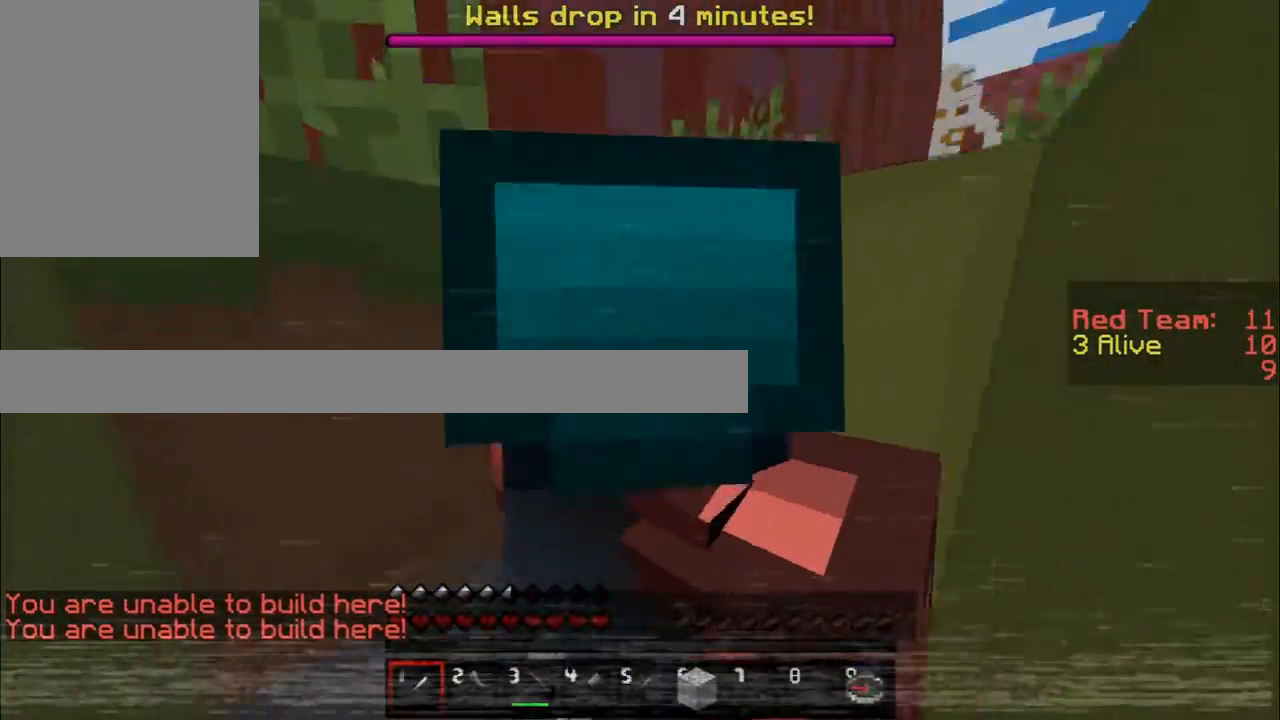
{"keys": [], "mouse": [], "events": []}
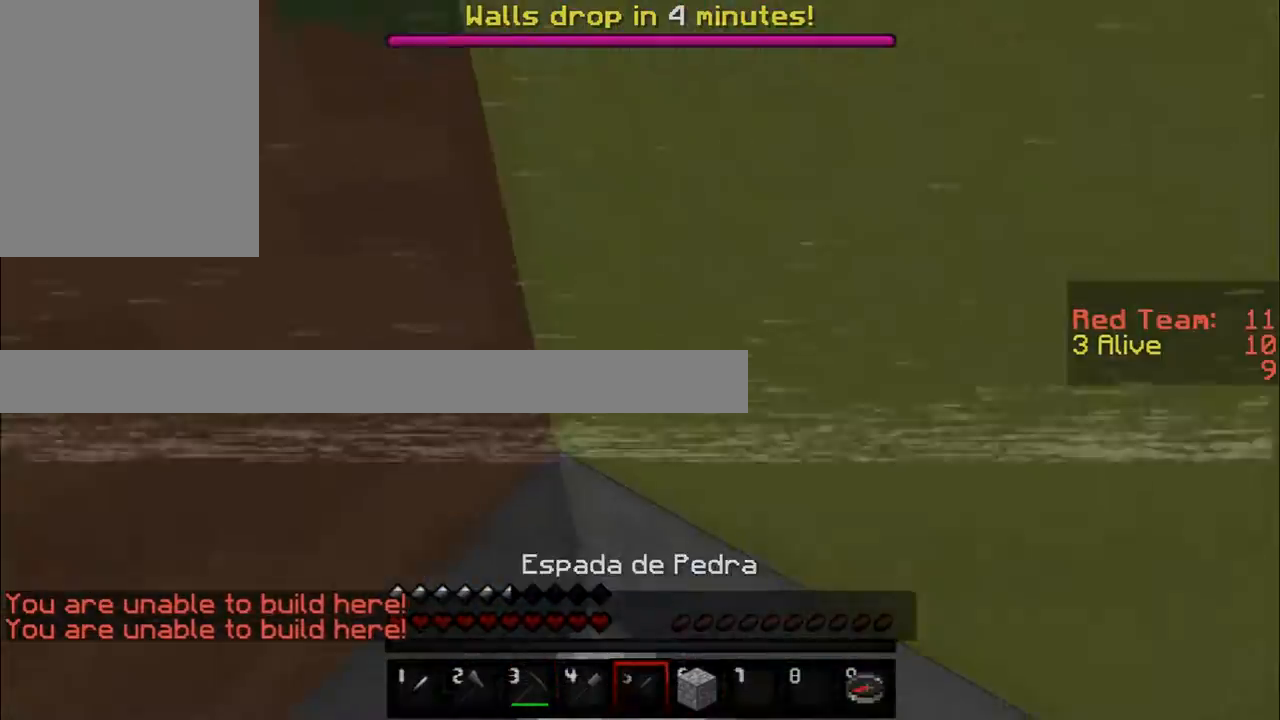
{"keys": [], "mouse": ["right"], "events": [[501, "mouse_right", "down"]]}
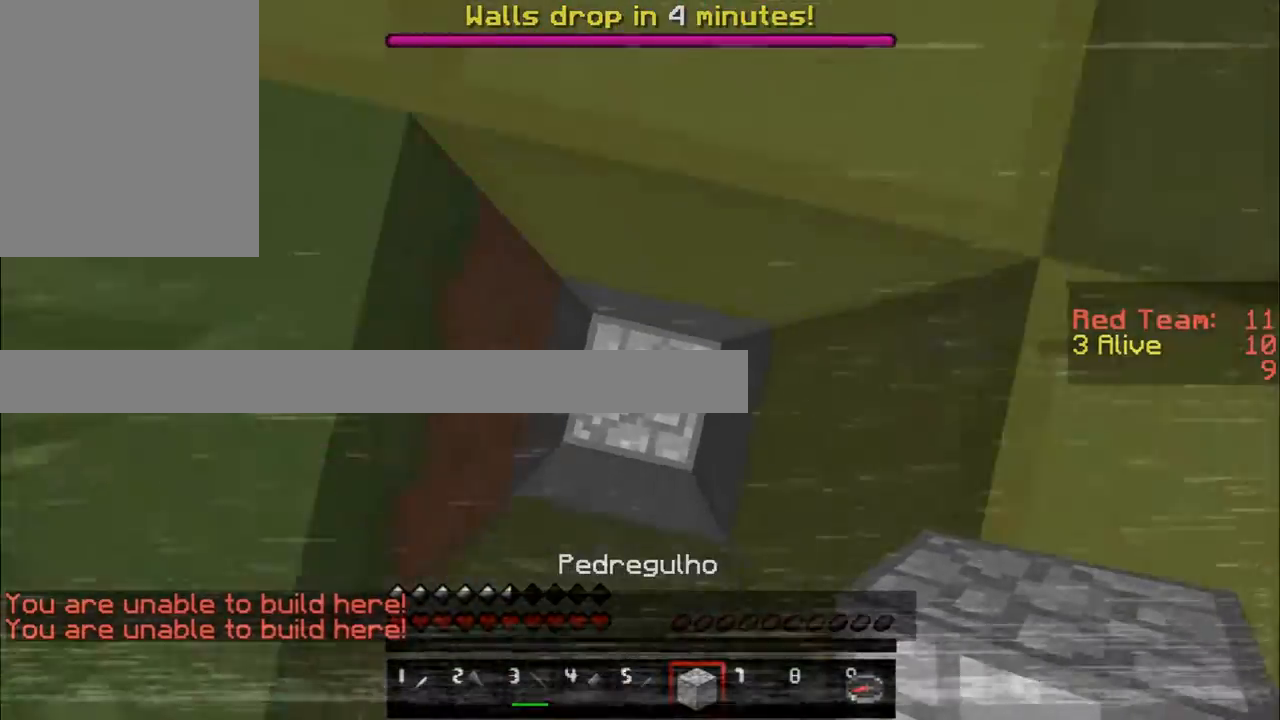
{"keys": ["w"], "mouse": [], "events": [[400, "mouse_right", "up"], [500, "w", "down"]]}
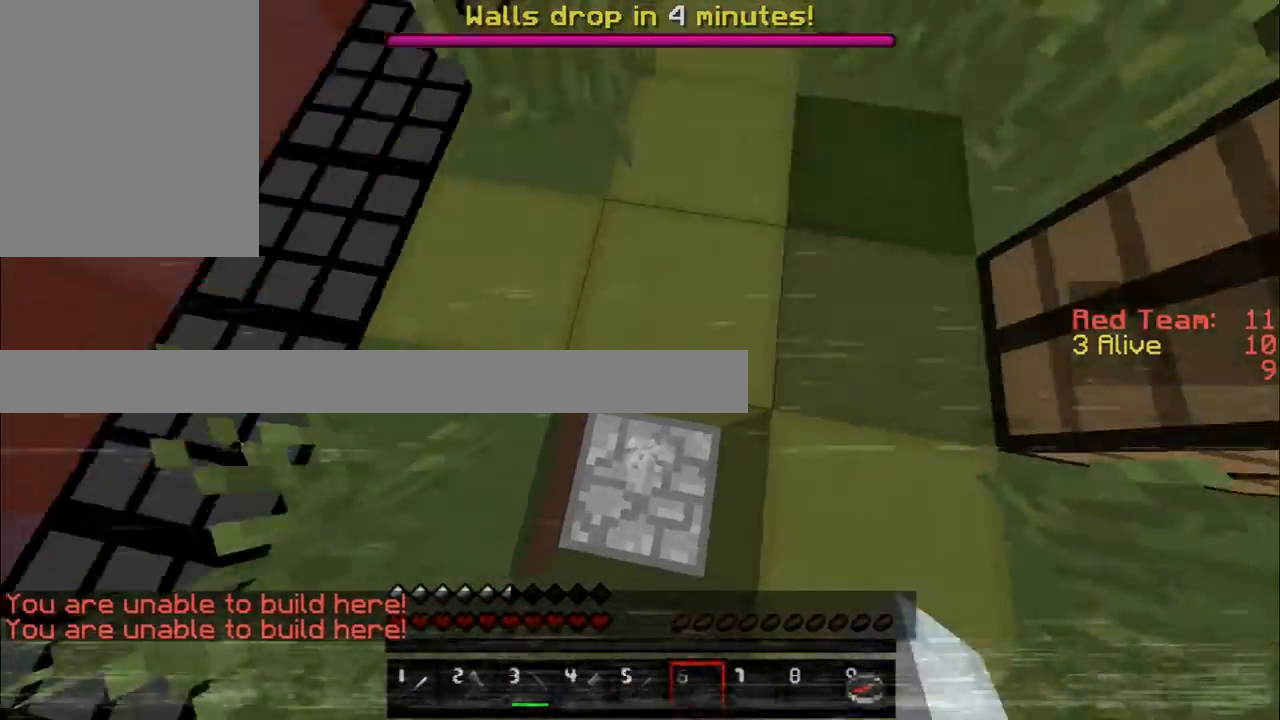
{"keys": [], "mouse": ["right"], "events": [[217, "w", "up"], [484, "mouse_right", "down"]]}
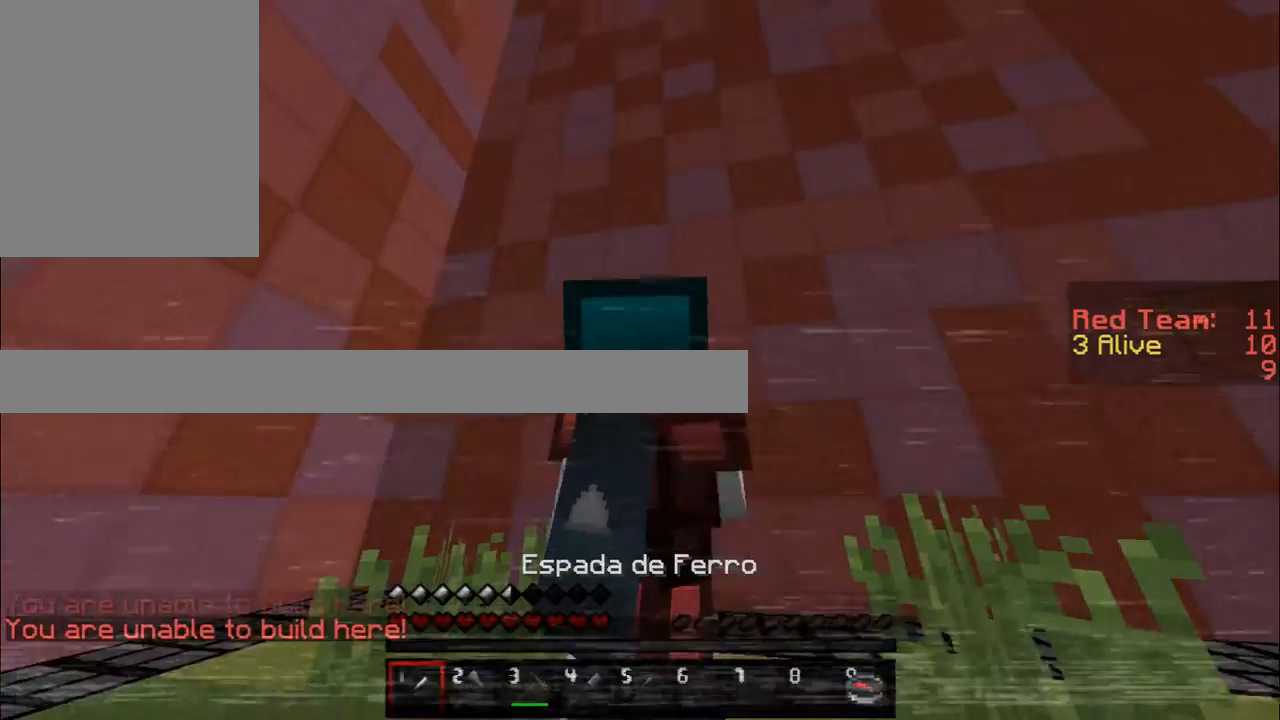
{"keys": [], "mouse": ["right"], "events": []}
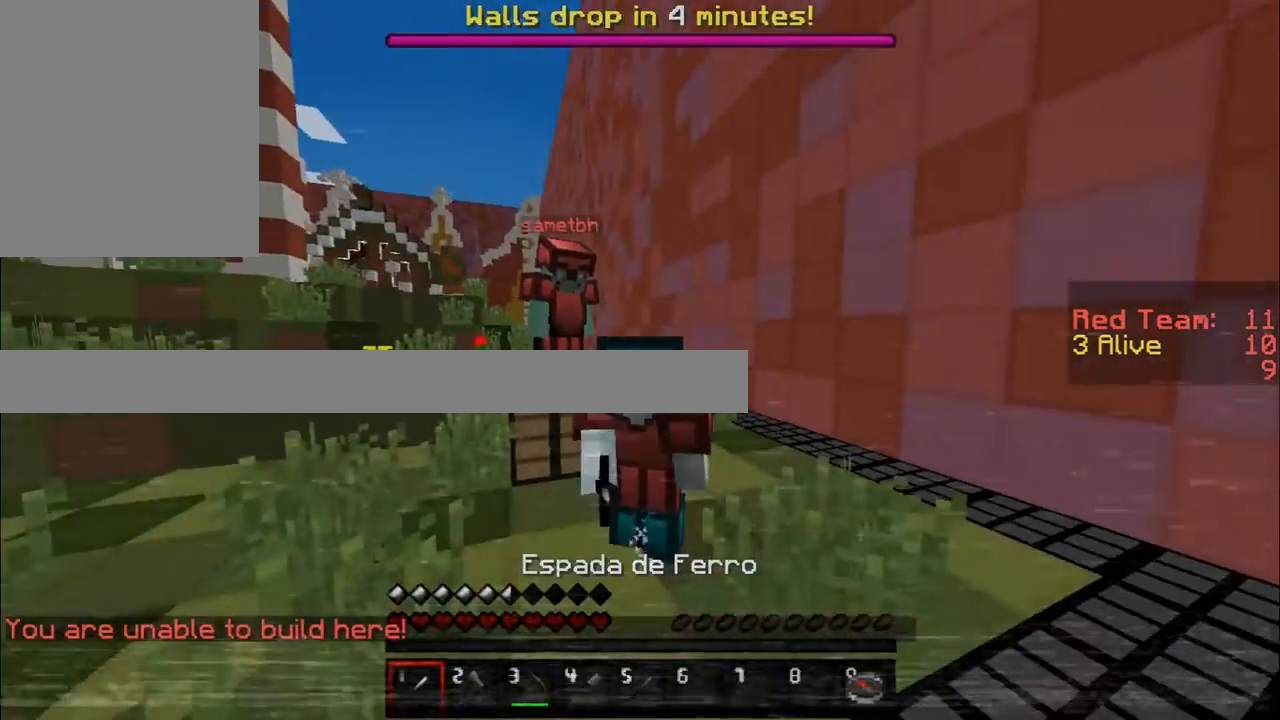
{"keys": [], "mouse": ["right"], "events": []}
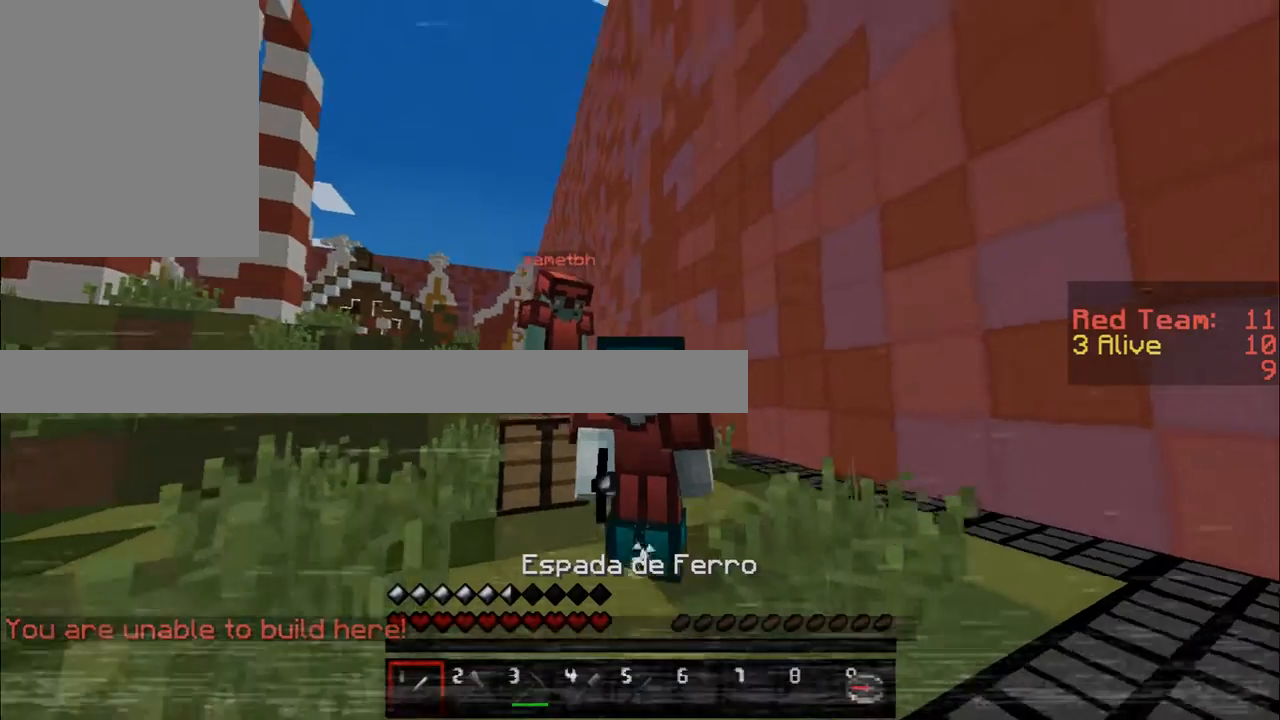
{"keys": [], "mouse": ["right"], "events": []}
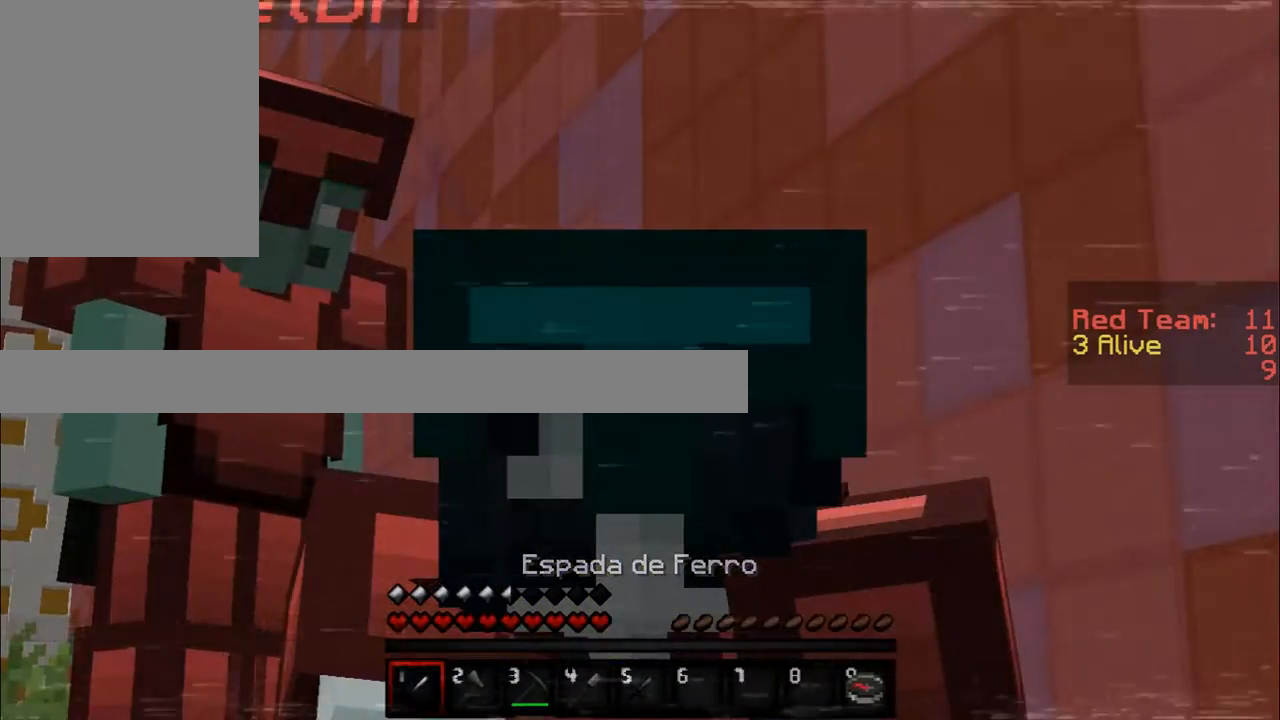
{"keys": [], "mouse": ["right"], "events": []}
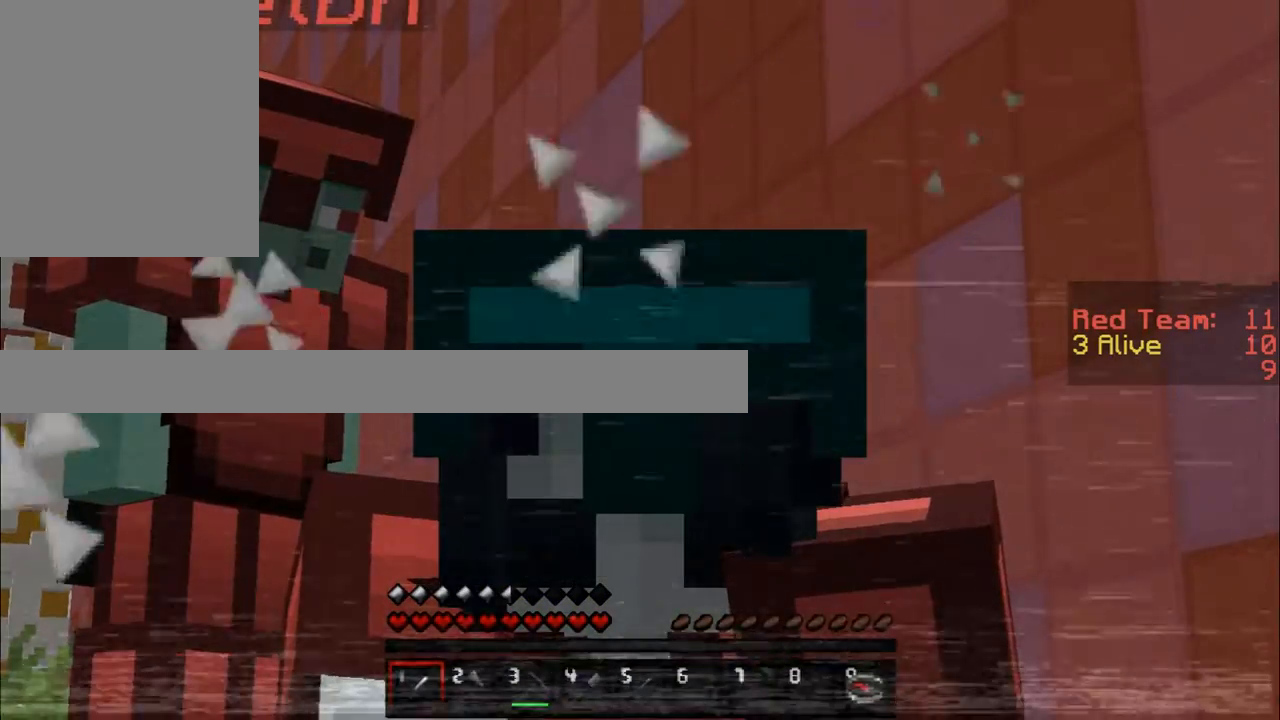
{"keys": [], "mouse": ["right"], "events": []}